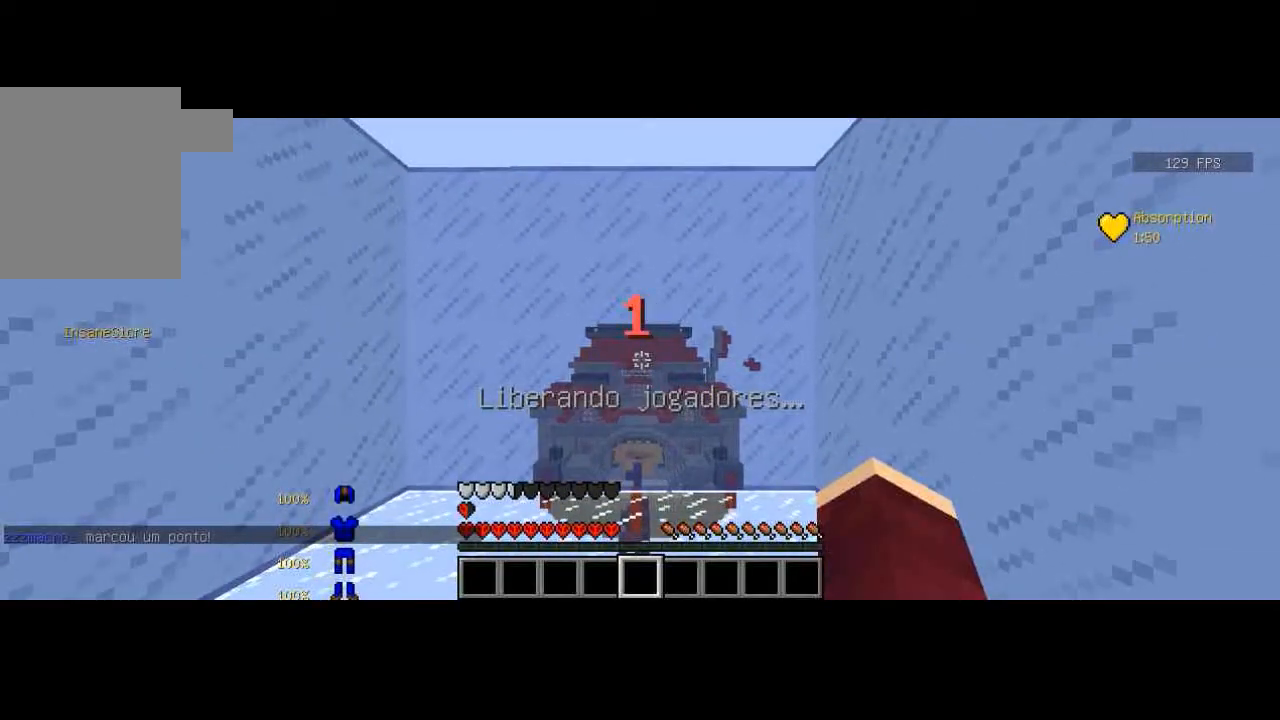
Gameplay with keyboard; each line is a JSON object with the keys held at the frame after it. "events" lists presses ("down") and releases ("up") of "a", "d", "s" and "w" between this image and that frame as [ms after this image, input, new state], when the widget could be followed in between. No other keys are recorded. Mouse input is not recorded.
{"keys": [], "events": [[66, "a", "down"], [233, "a", "up"]]}
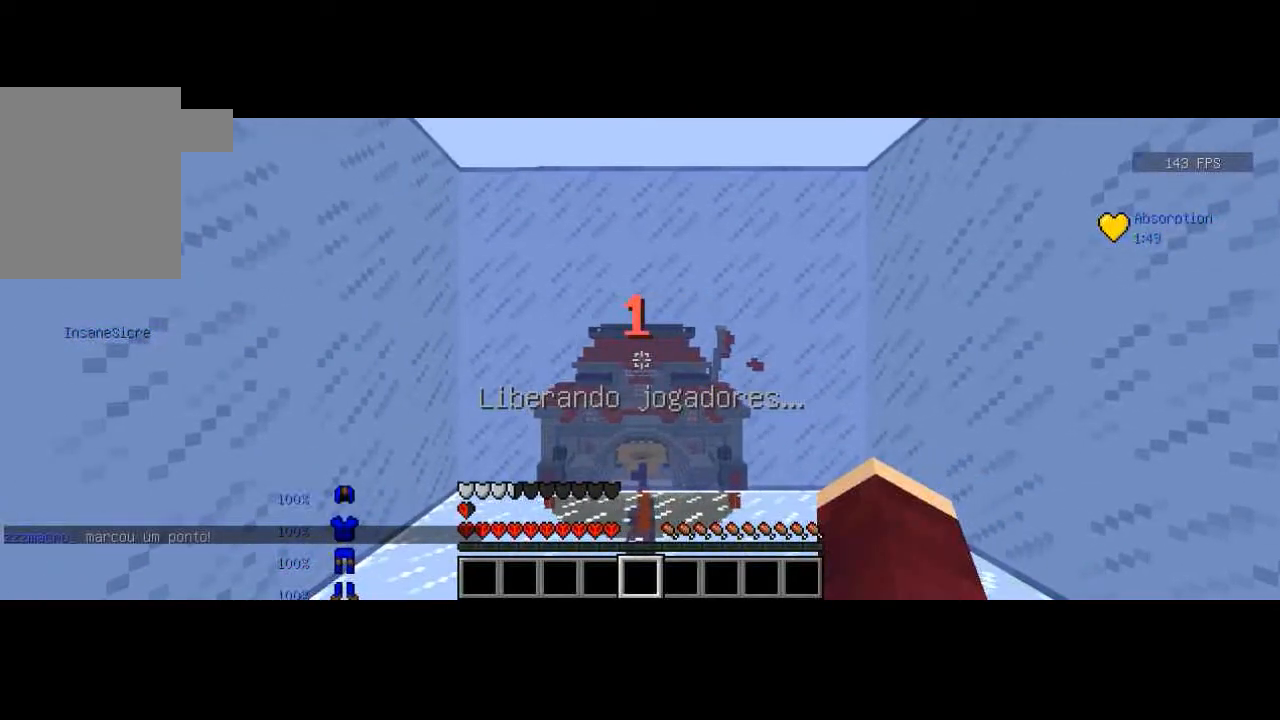
{"keys": ["w"], "events": [[134, "w", "down"], [200, "w", "up"], [301, "a", "down"], [301, "w", "down"], [401, "a", "up"]]}
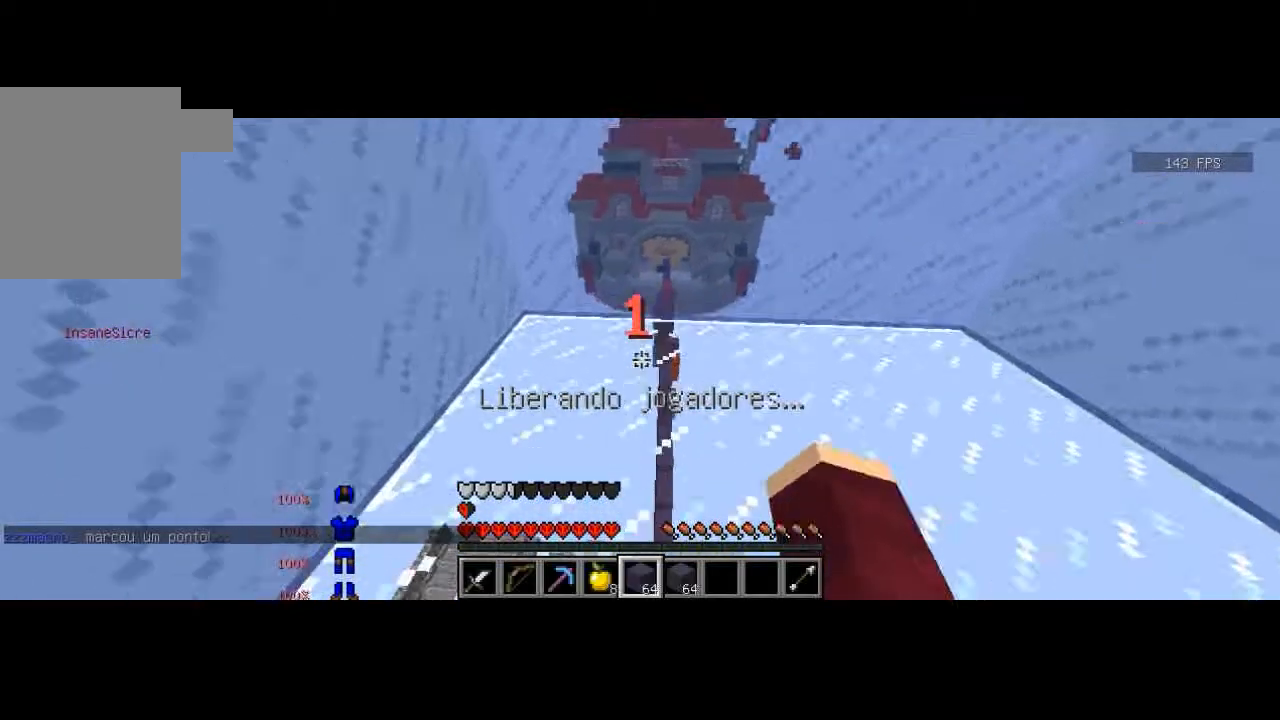
{"keys": ["w"], "events": []}
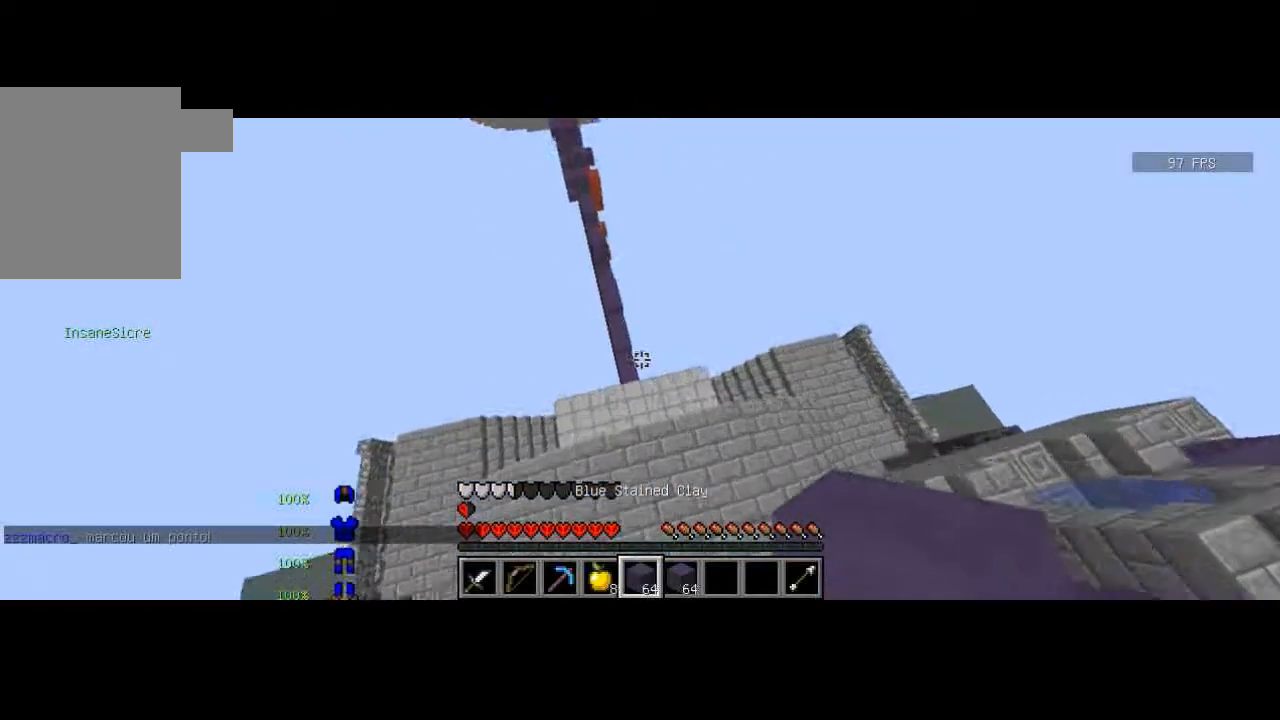
{"keys": ["w"], "events": []}
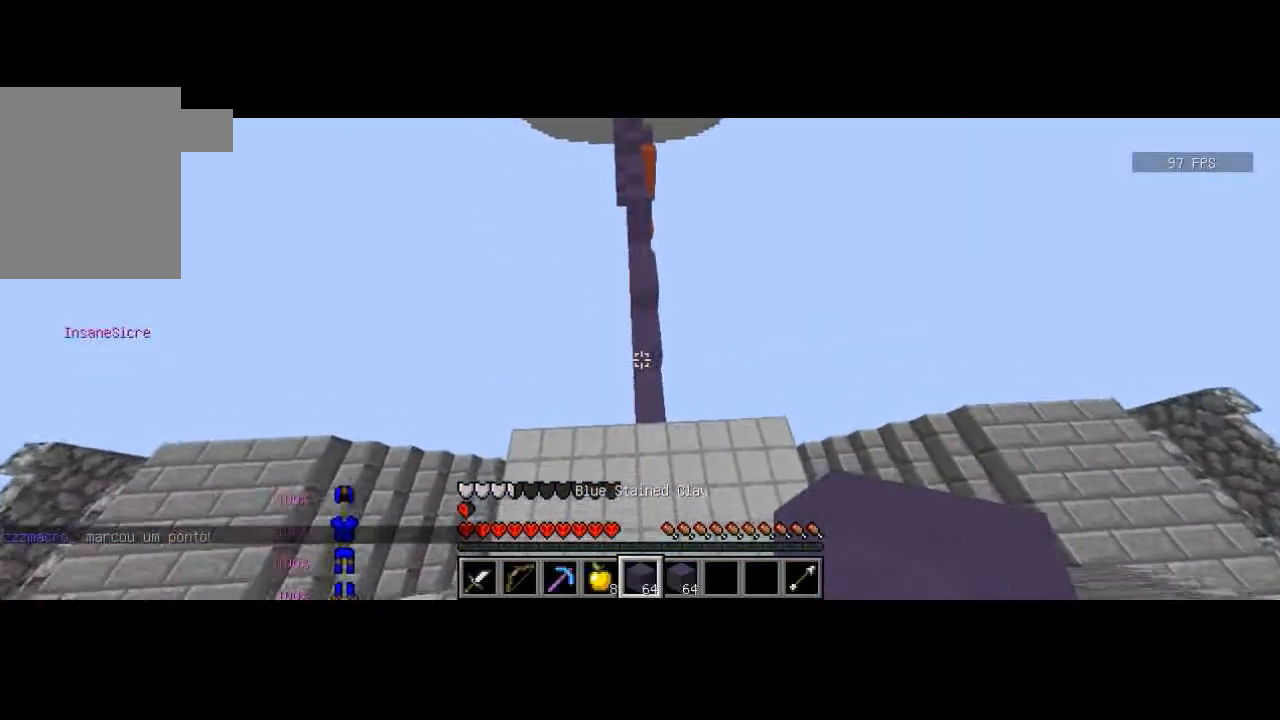
{"keys": ["w"], "events": []}
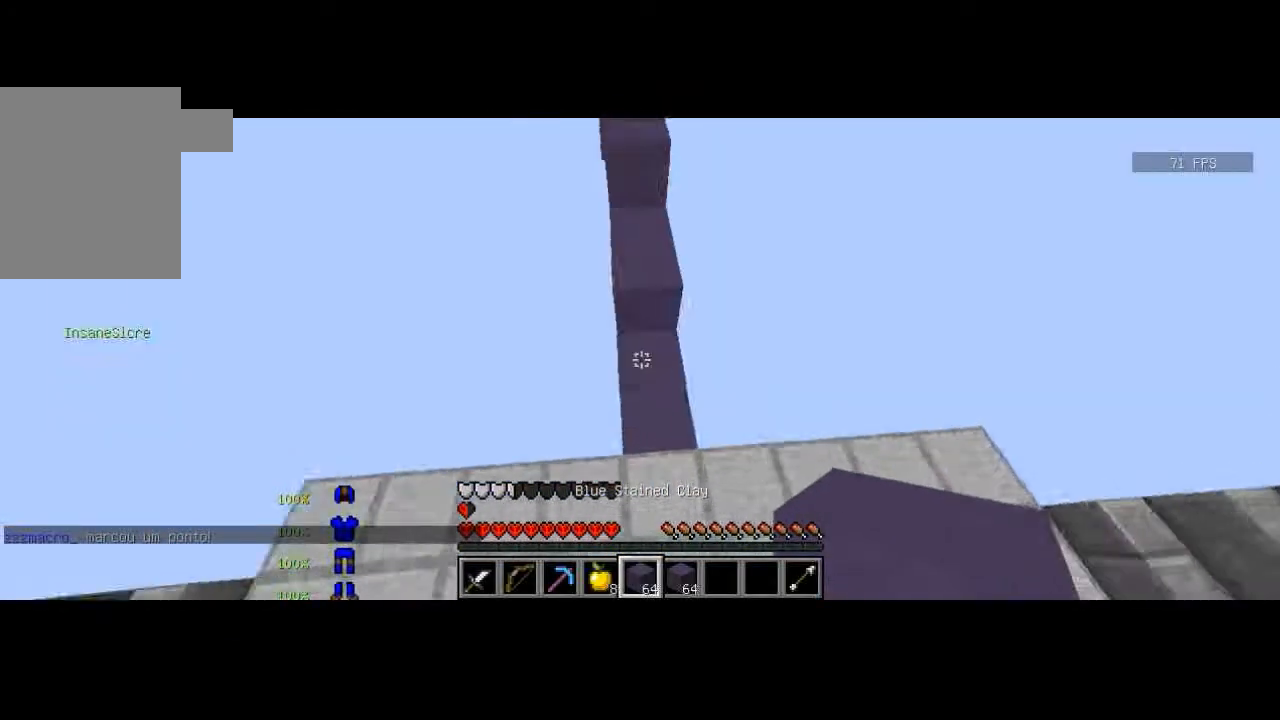
{"keys": ["w"], "events": []}
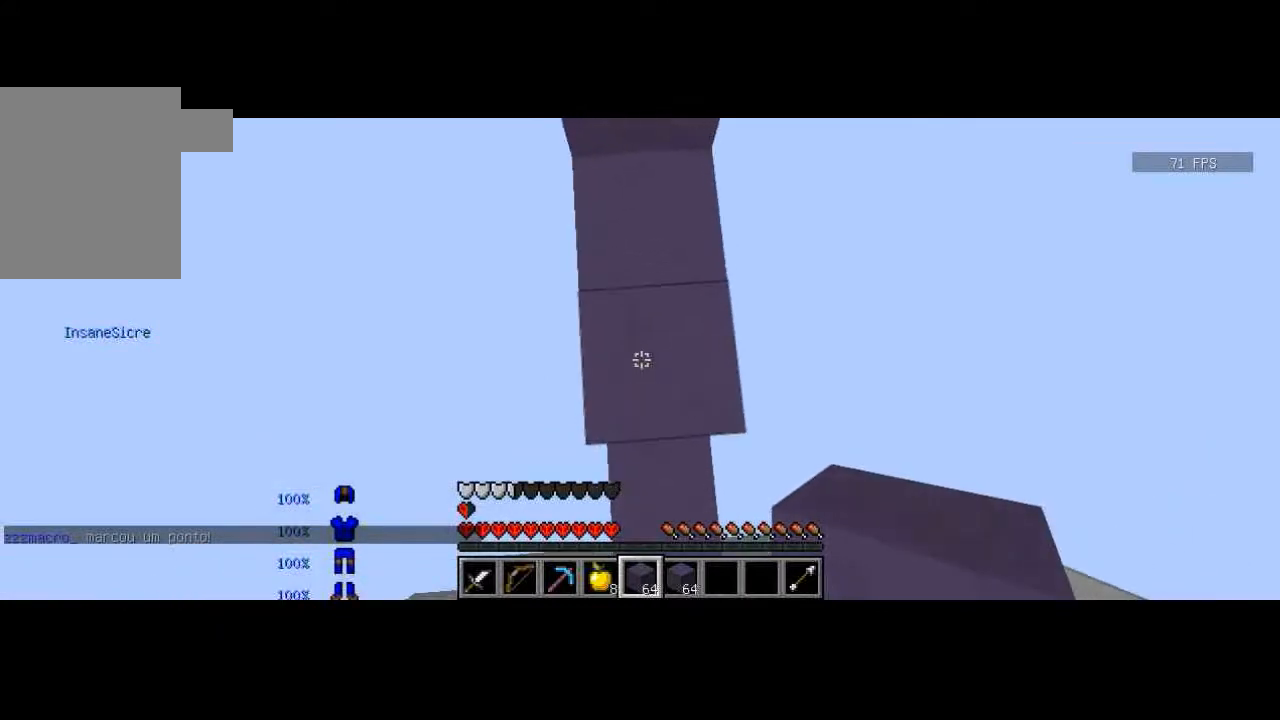
{"keys": ["w"], "events": []}
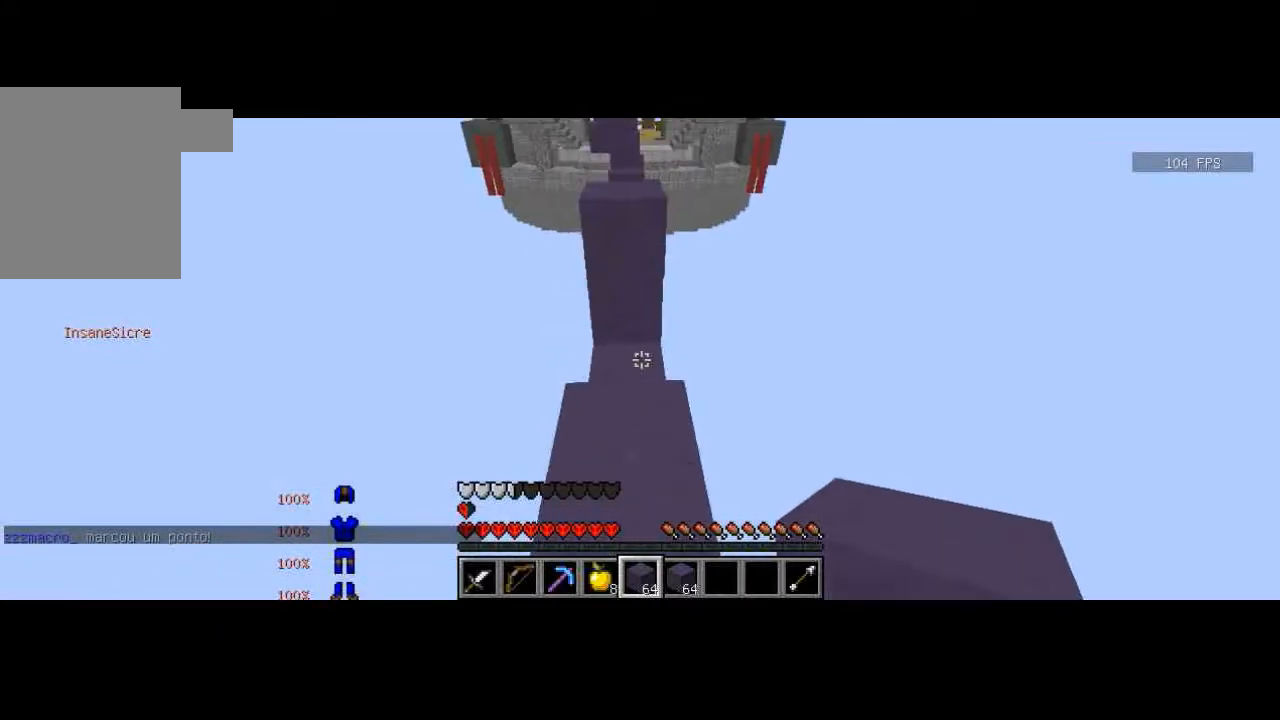
{"keys": ["w"], "events": [[67, "w", "up"], [234, "w", "down"]]}
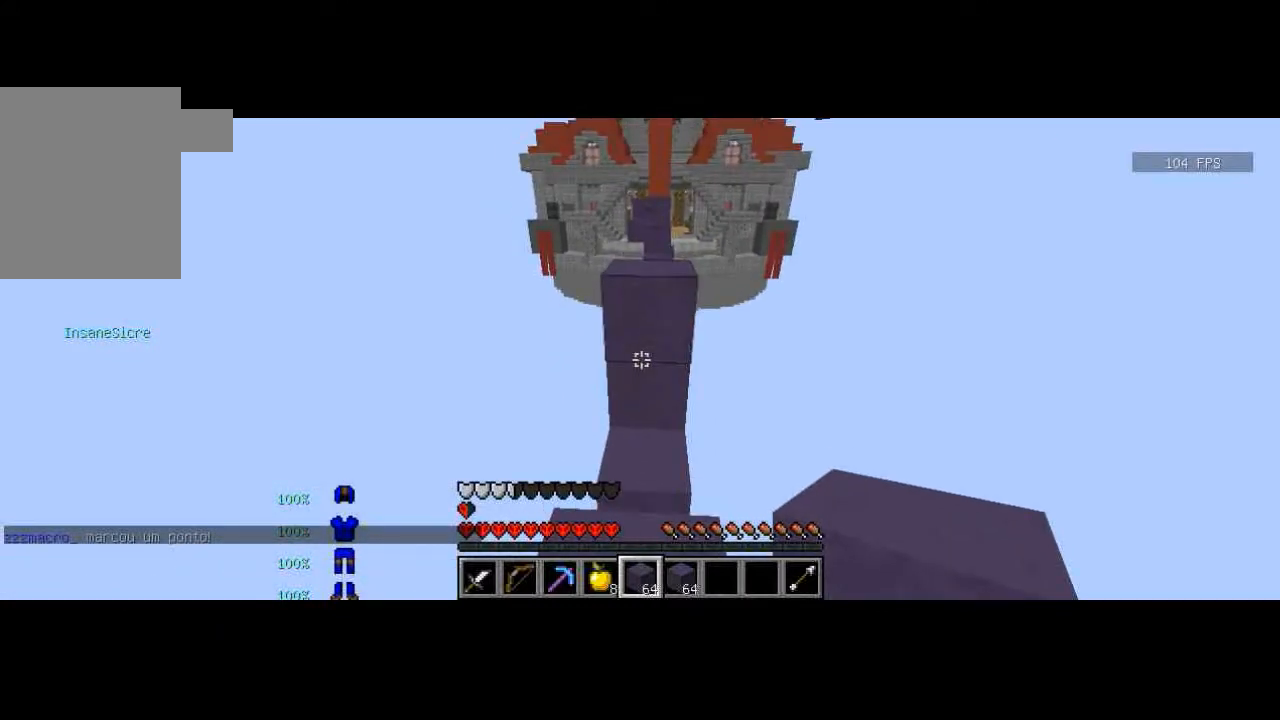
{"keys": ["w"], "events": []}
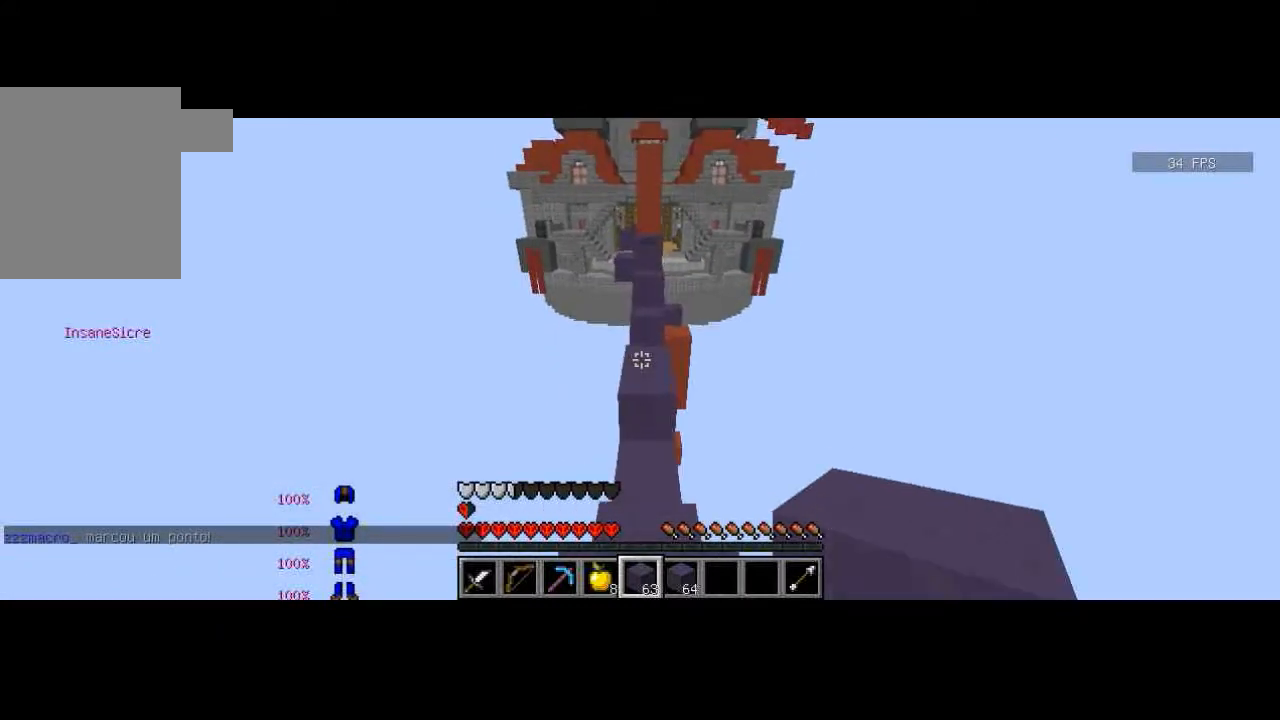
{"keys": ["w"], "events": []}
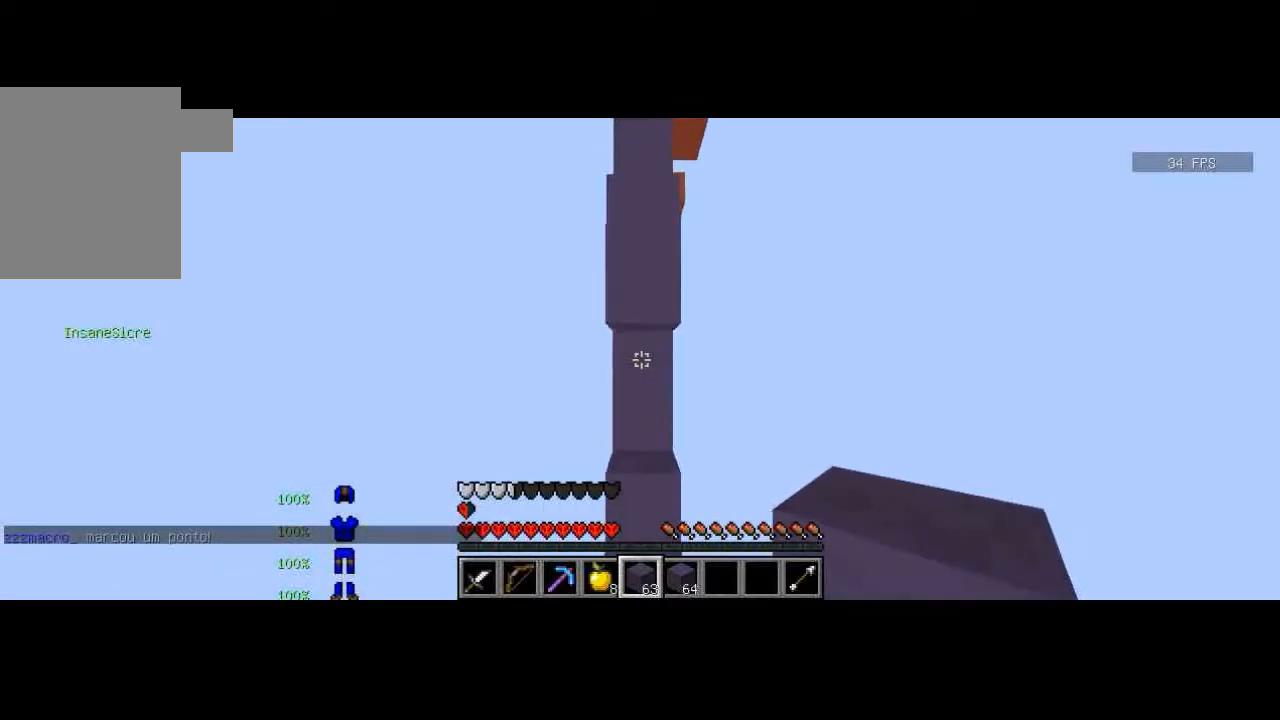
{"keys": ["w"], "events": []}
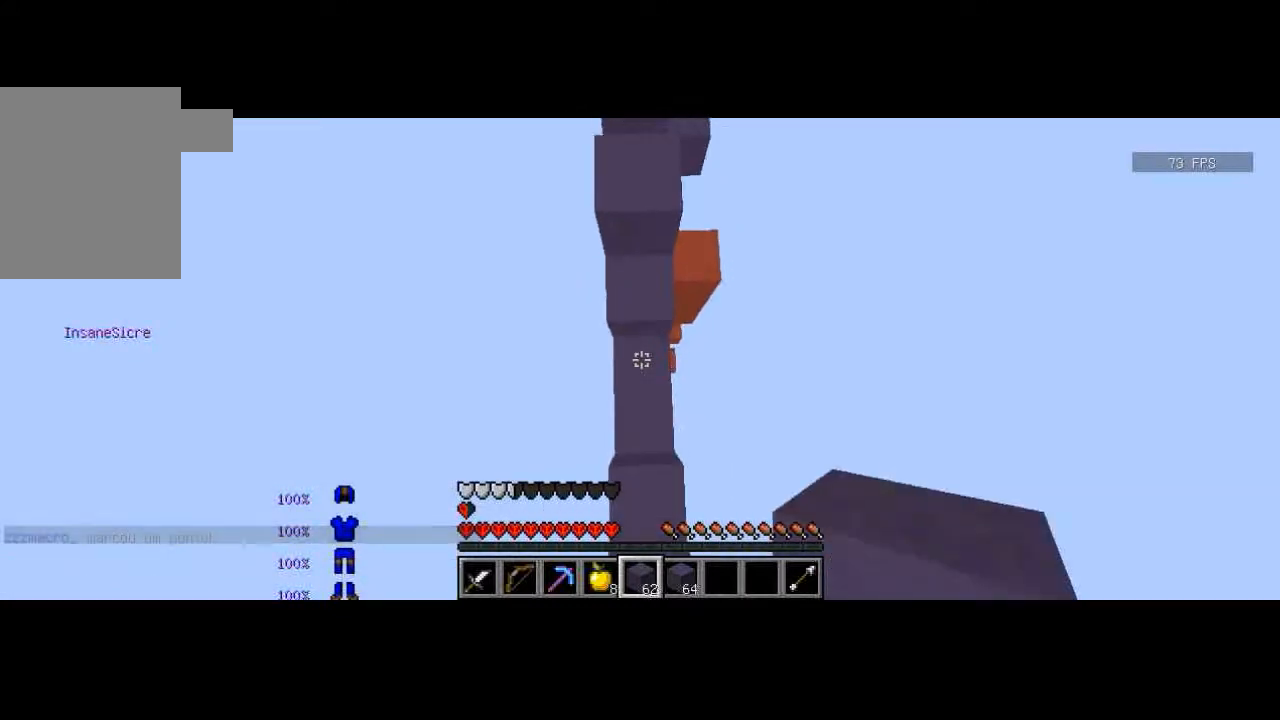
{"keys": ["w"], "events": []}
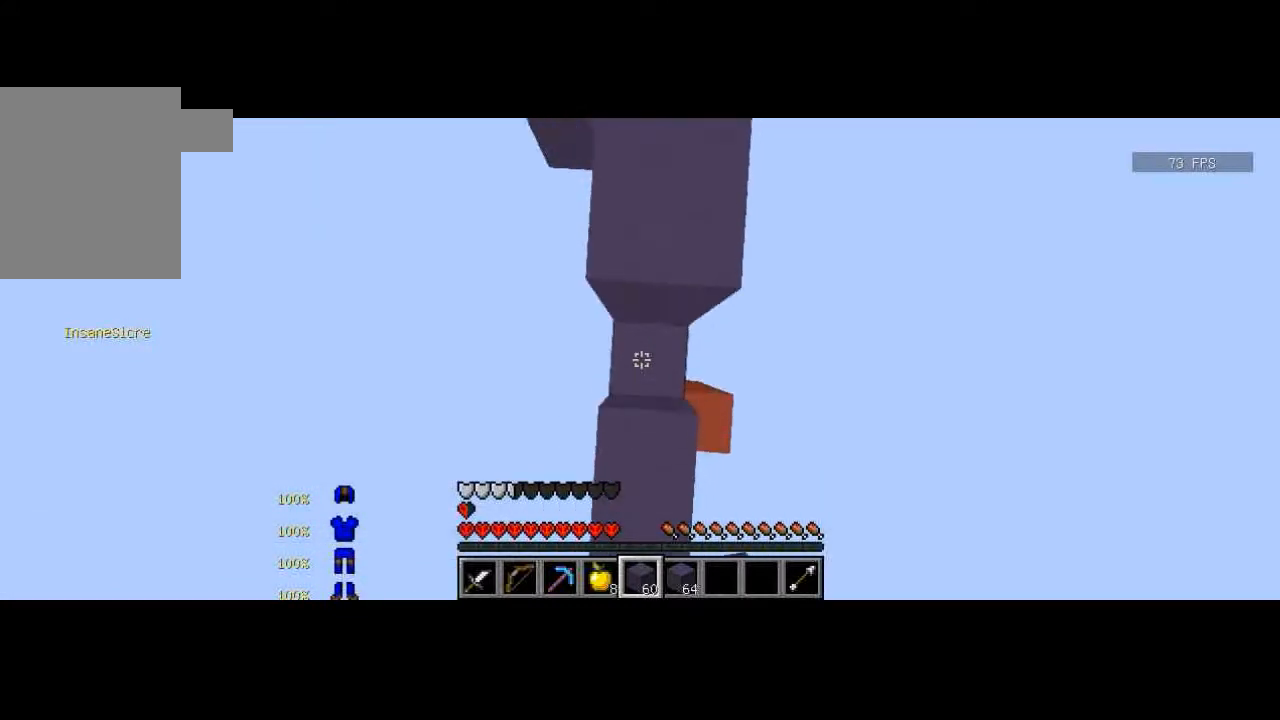
{"keys": ["a", "w"], "events": [[400, "a", "down"]]}
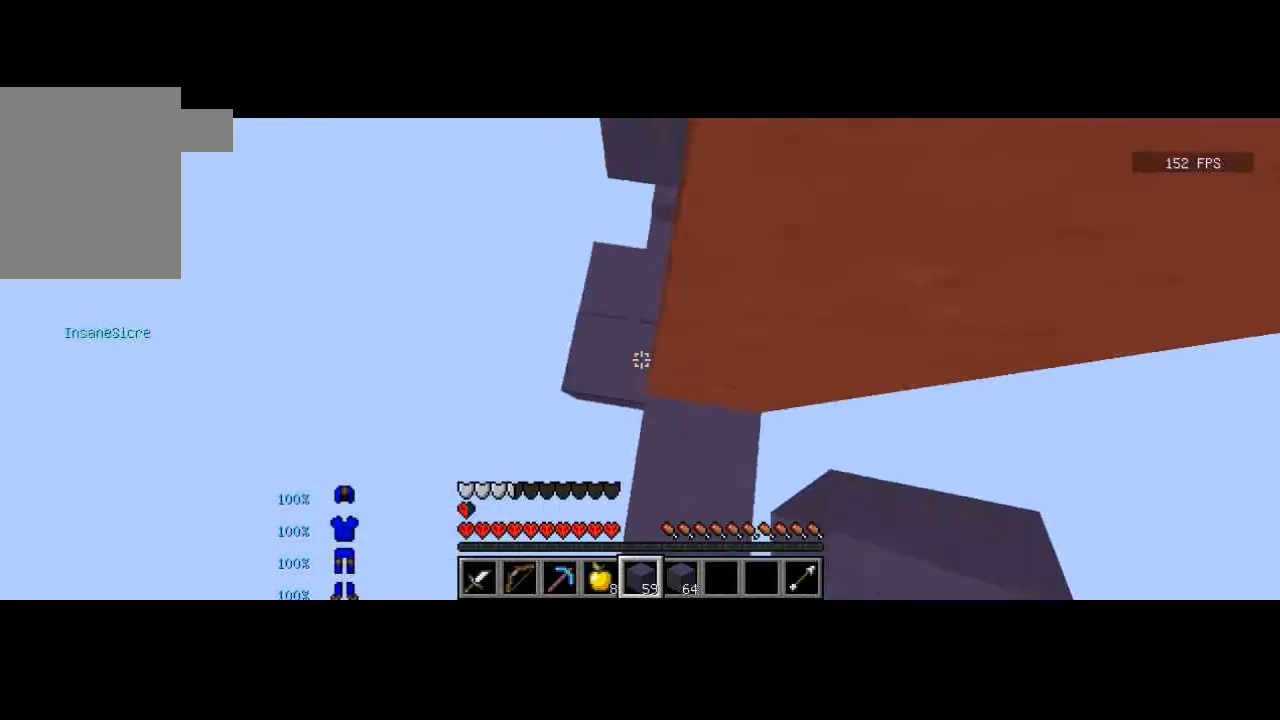
{"keys": ["w"], "events": [[67, "a", "up"], [134, "d", "down"], [367, "d", "up"]]}
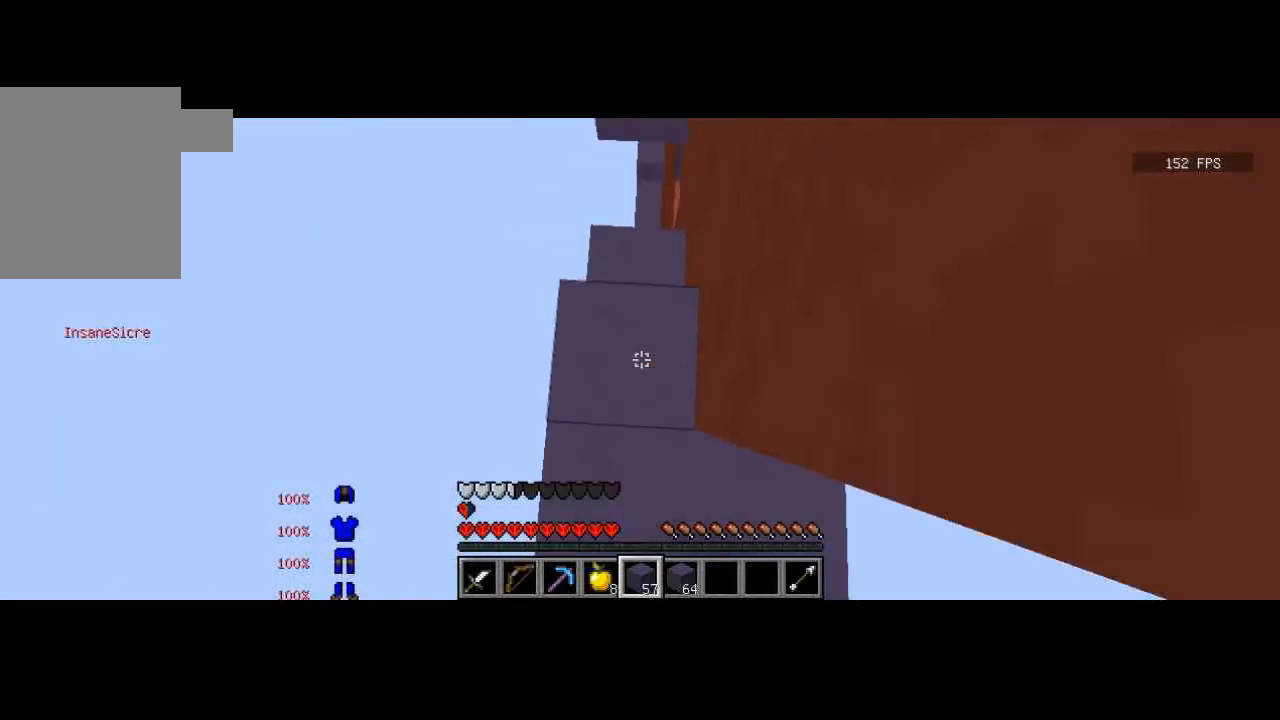
{"keys": ["w"], "events": [[100, "a", "down"], [133, "w", "up"], [233, "a", "up"], [233, "s", "down"], [400, "s", "up"], [500, "w", "down"]]}
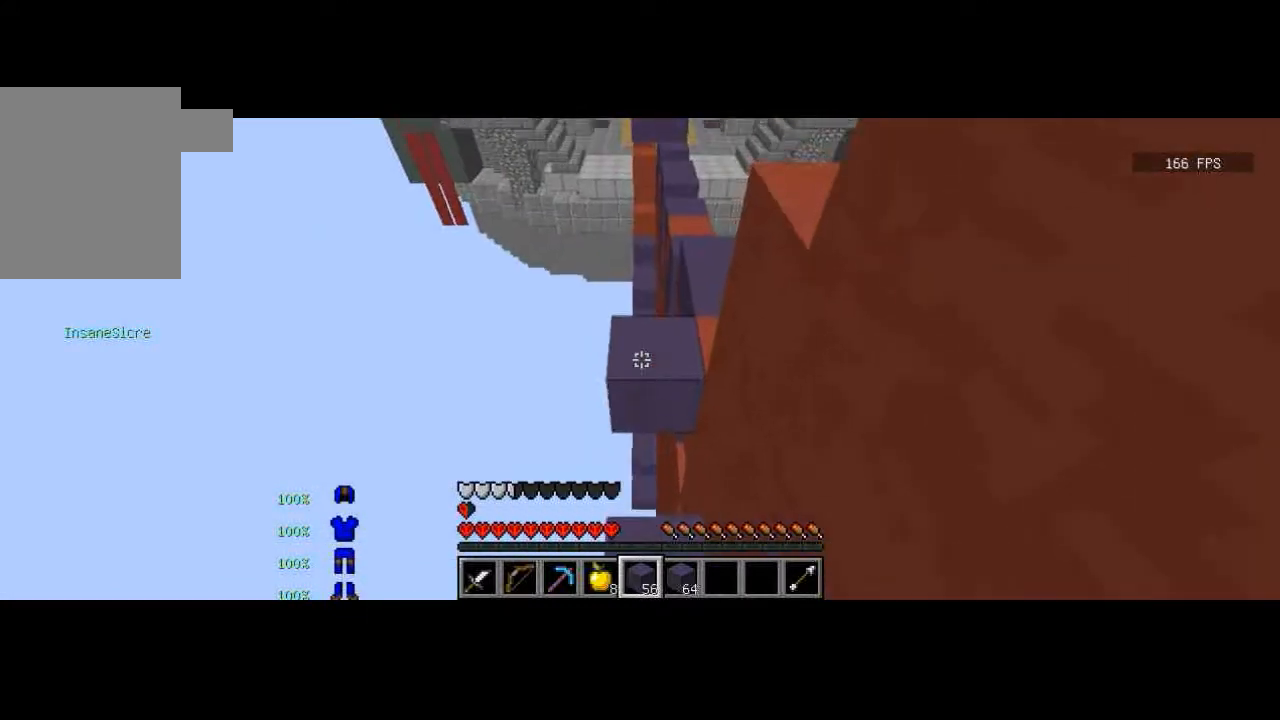
{"keys": ["d", "w"], "events": [[34, "w", "up"], [100, "w", "down"], [467, "d", "down"]]}
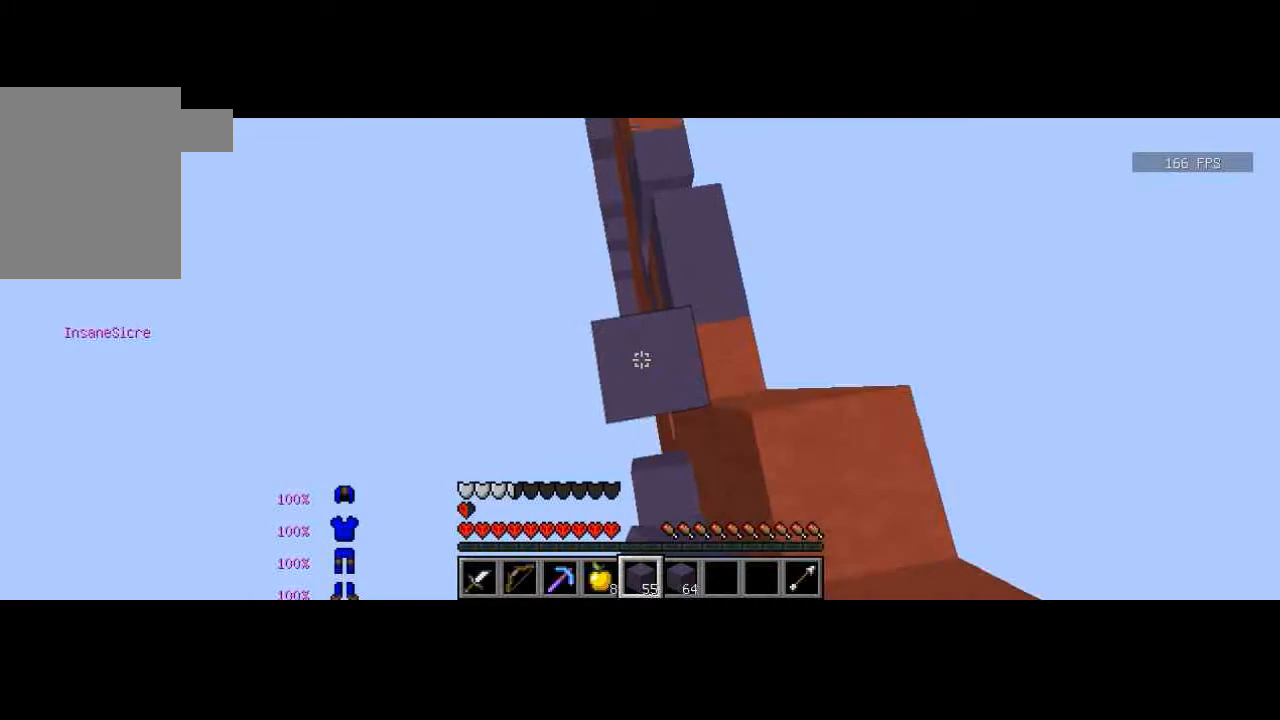
{"keys": ["w"], "events": [[133, "d", "up"]]}
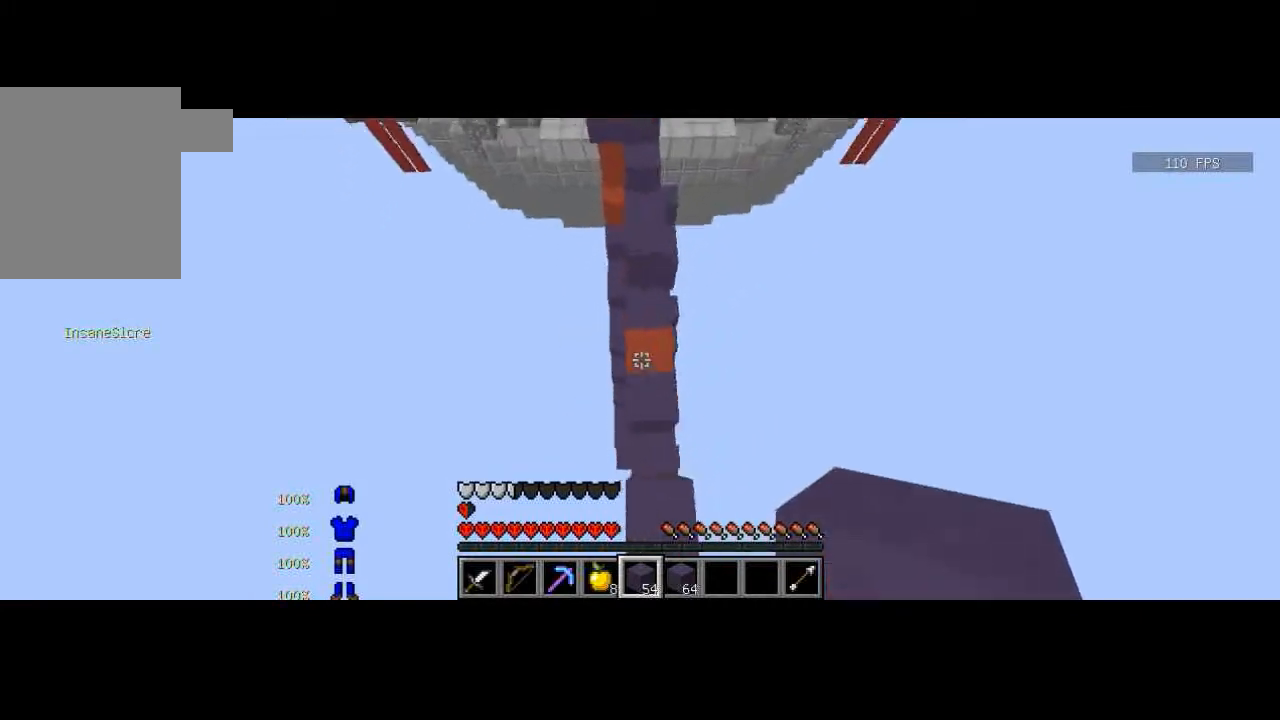
{"keys": ["w"], "events": []}
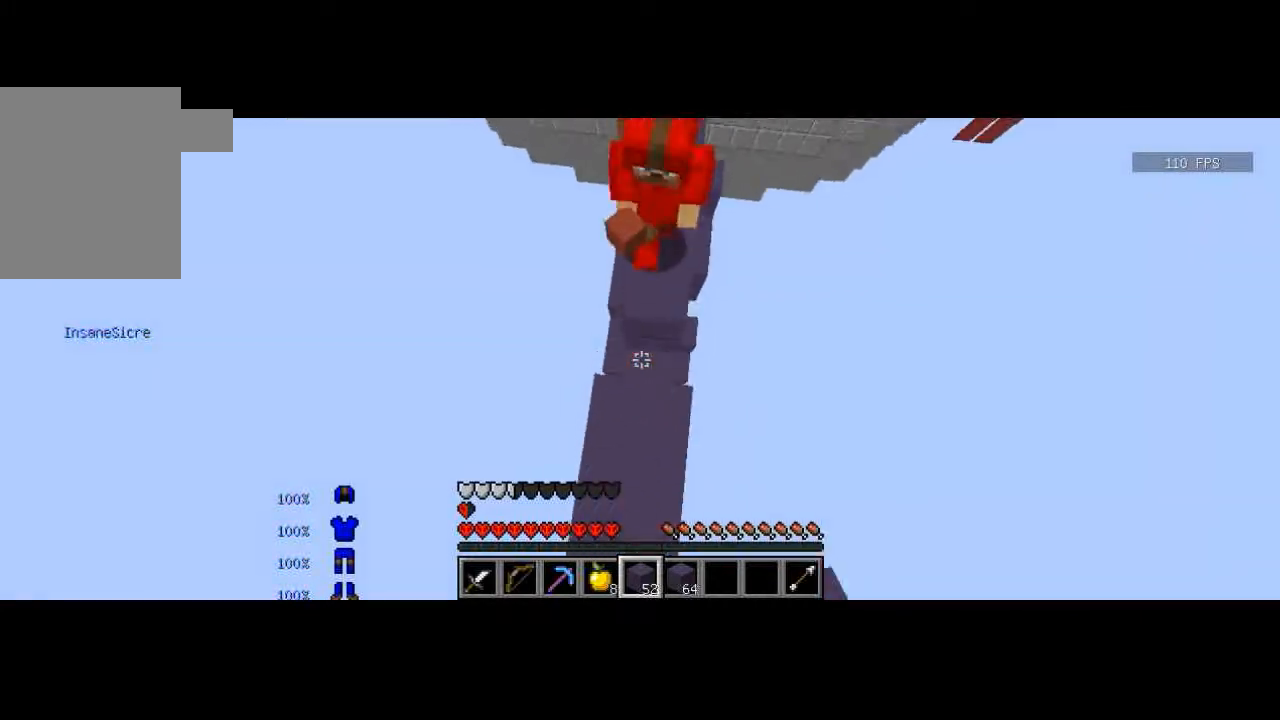
{"keys": ["w"], "events": []}
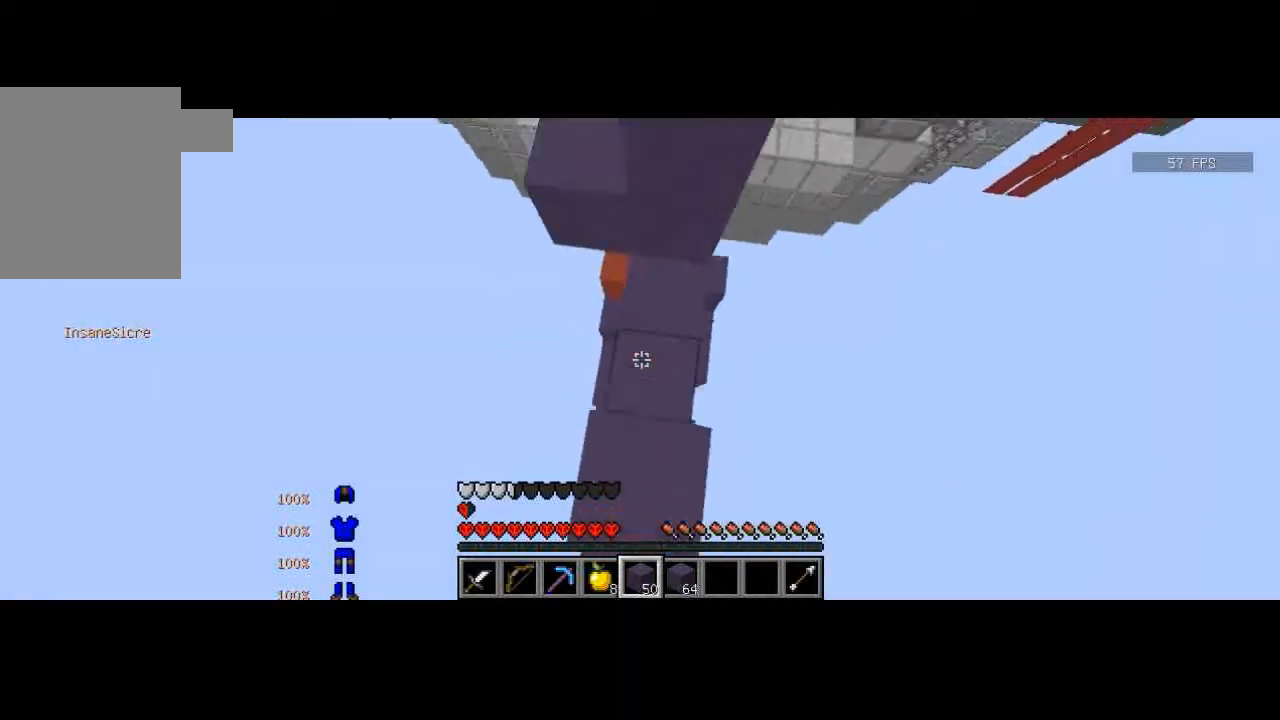
{"keys": ["a", "w"], "events": [[434, "a", "down"]]}
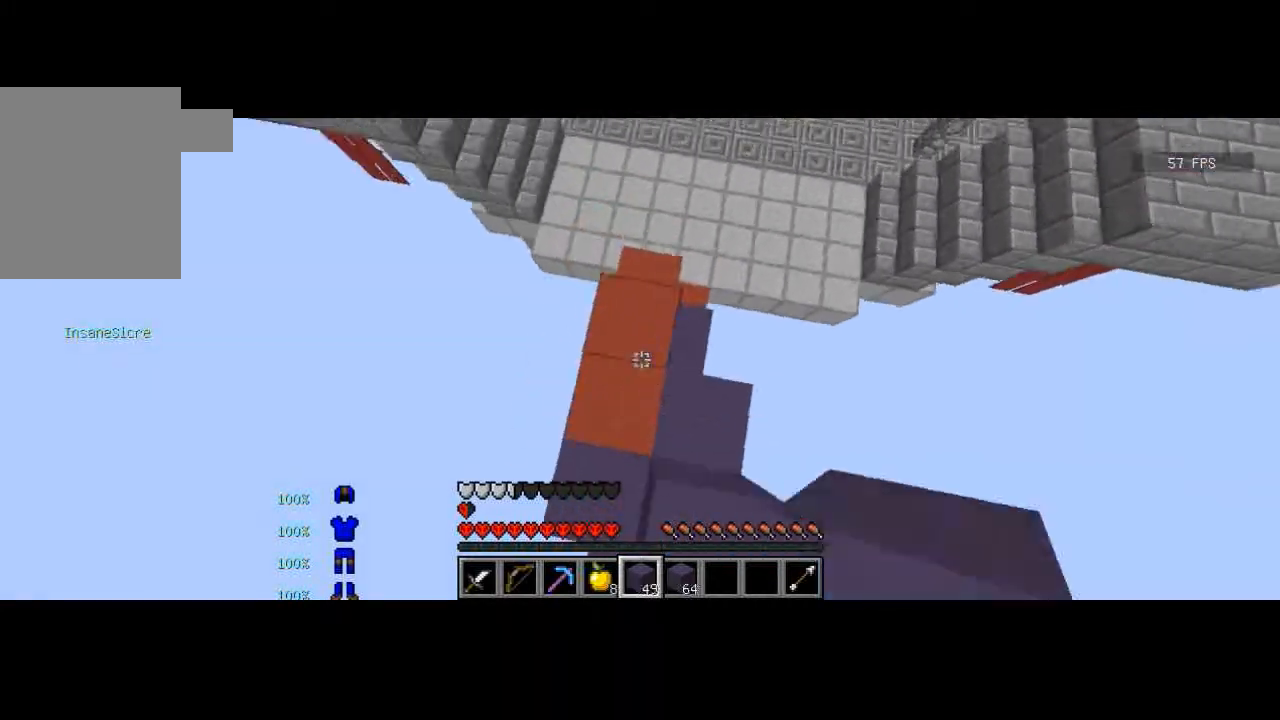
{"keys": ["w"], "events": [[33, "a", "up"]]}
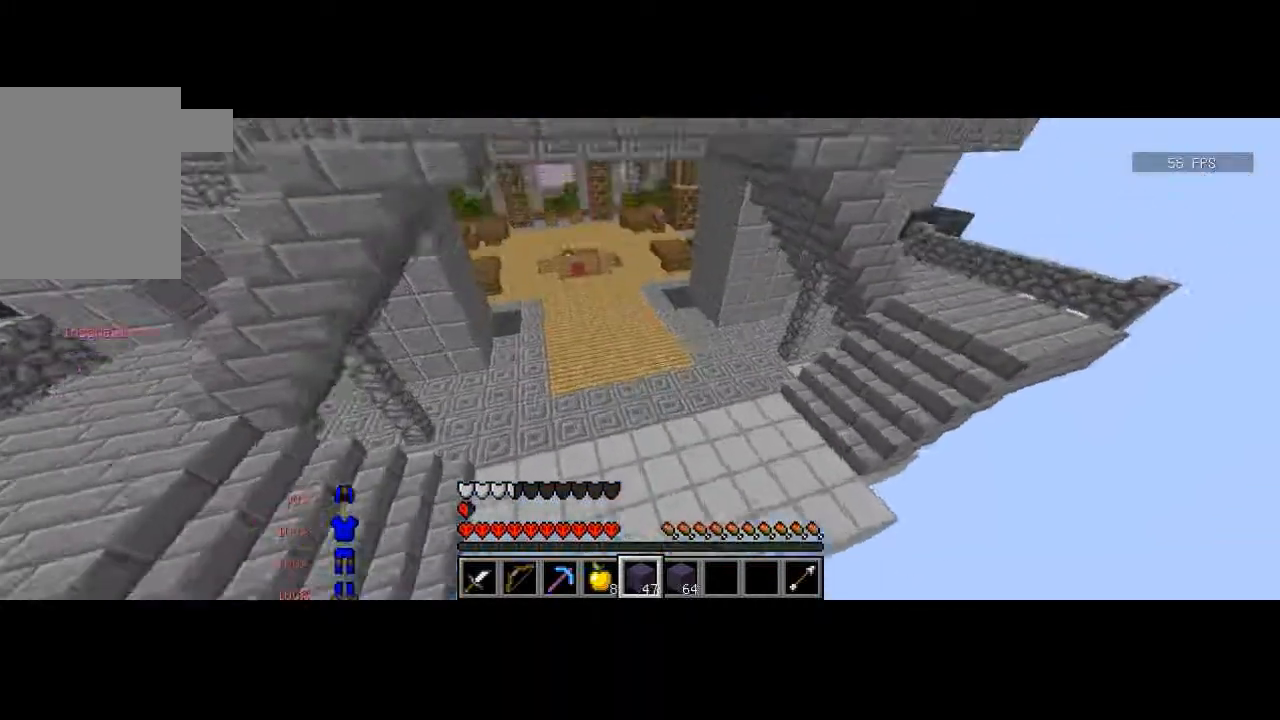
{"keys": ["w"], "events": []}
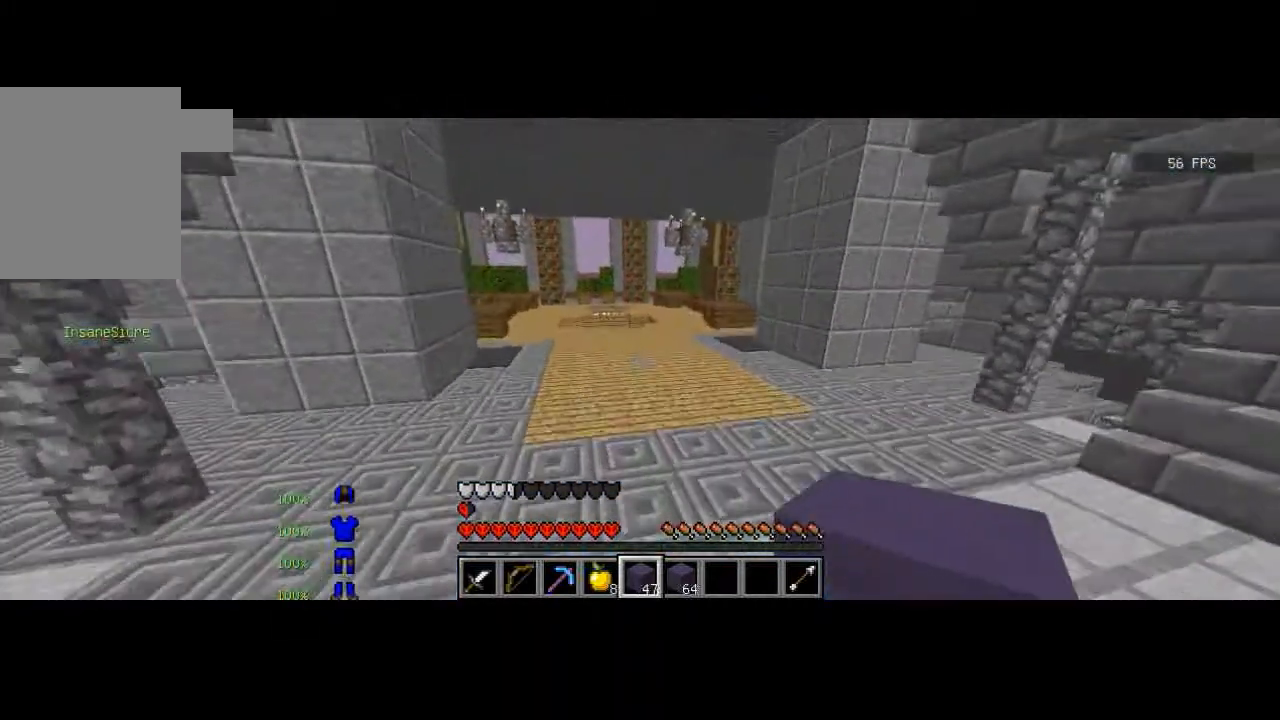
{"keys": ["w"], "events": []}
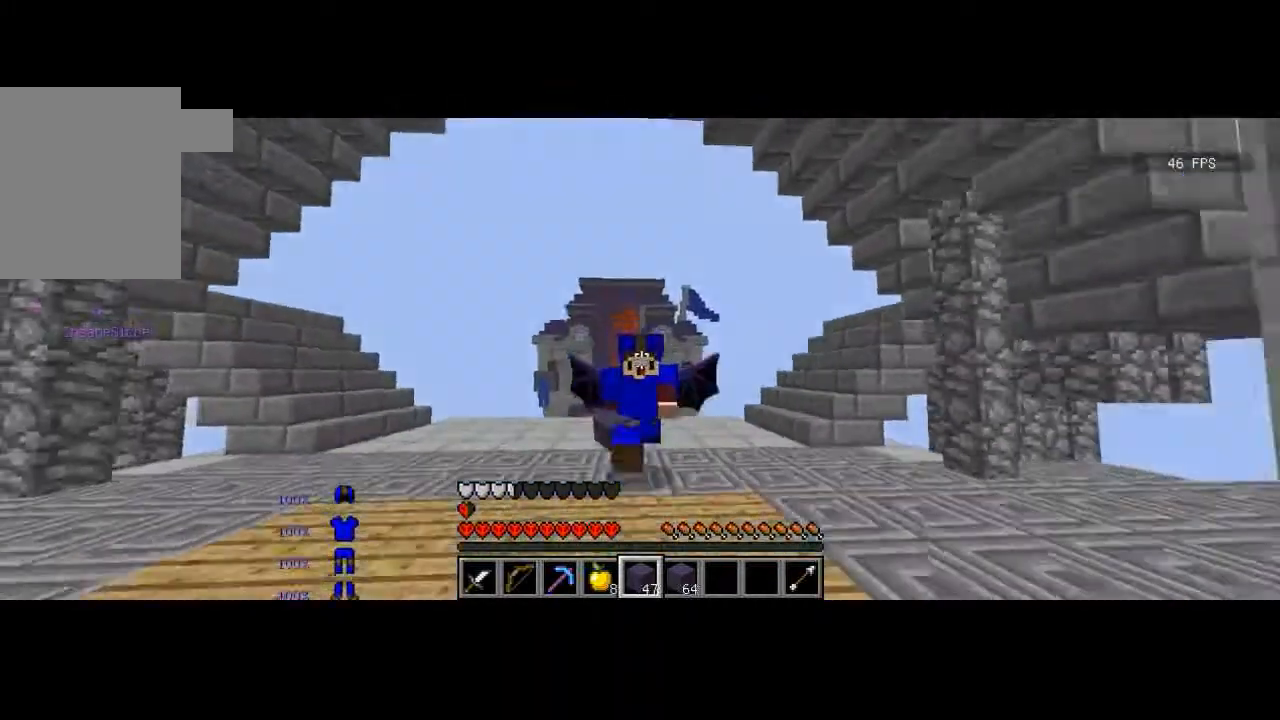
{"keys": ["w"], "events": []}
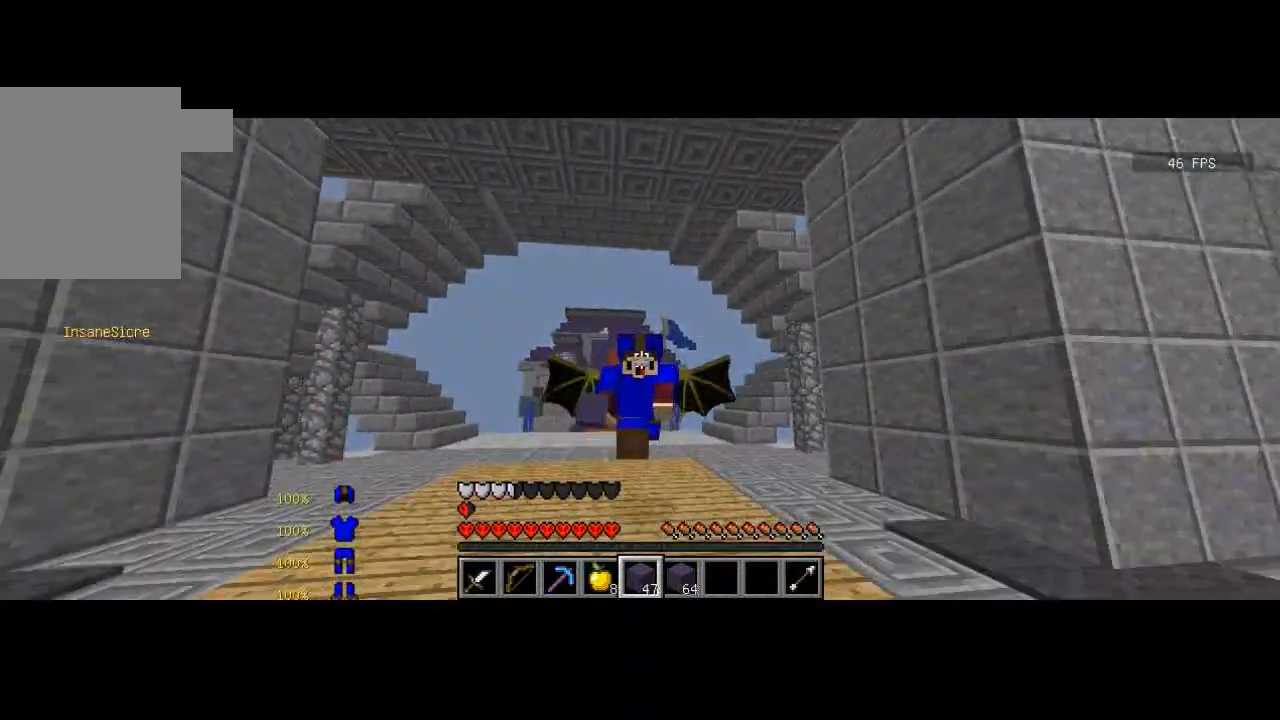
{"keys": ["w"], "events": []}
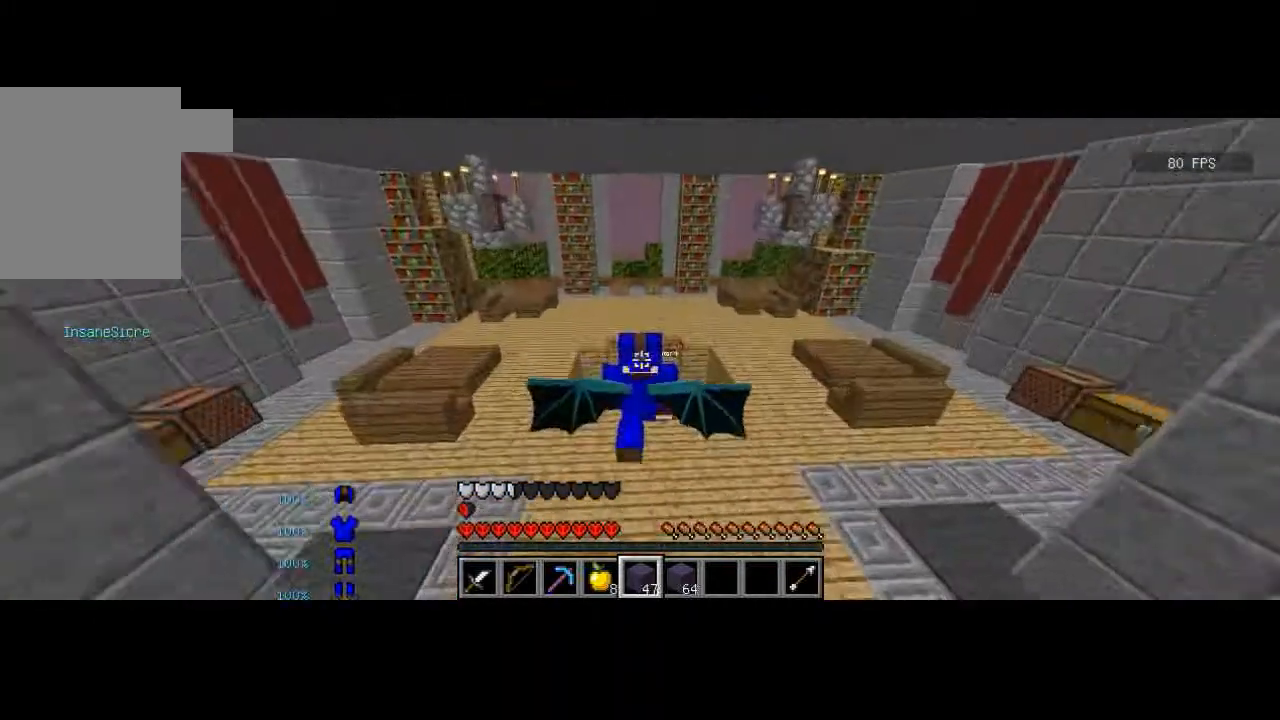
{"keys": ["w"], "events": []}
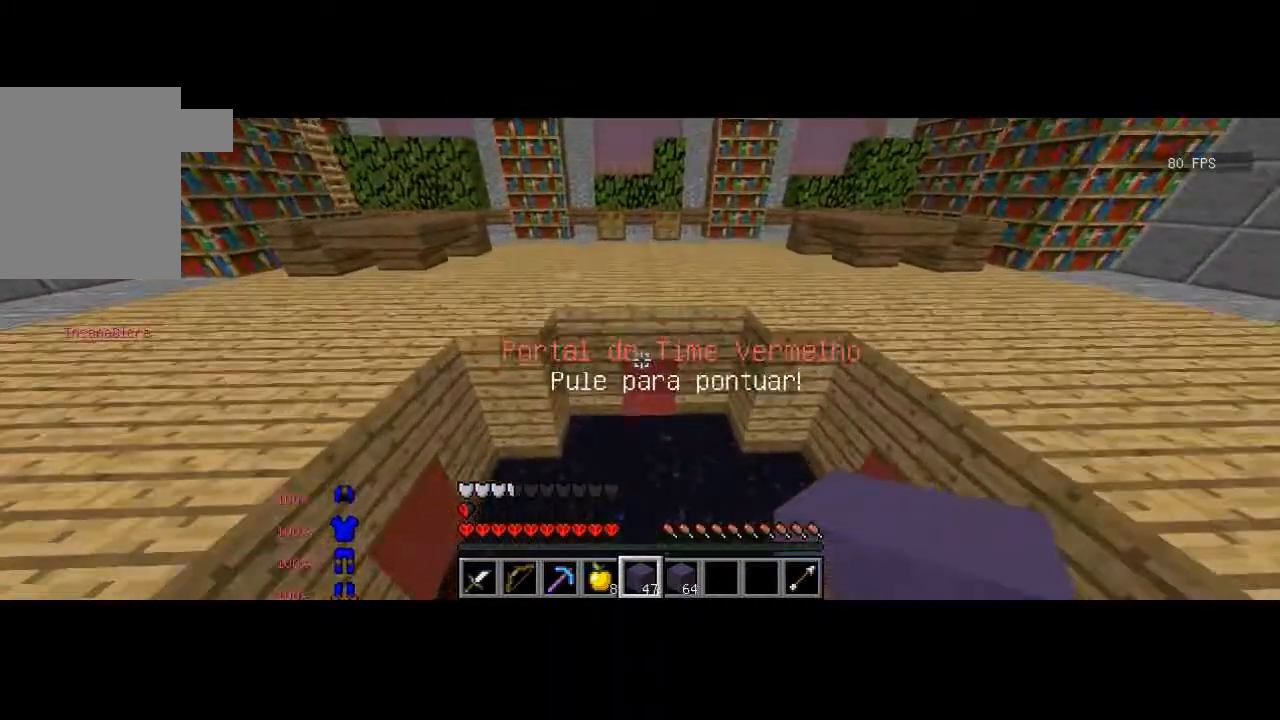
{"keys": [], "events": [[367, "w", "up"]]}